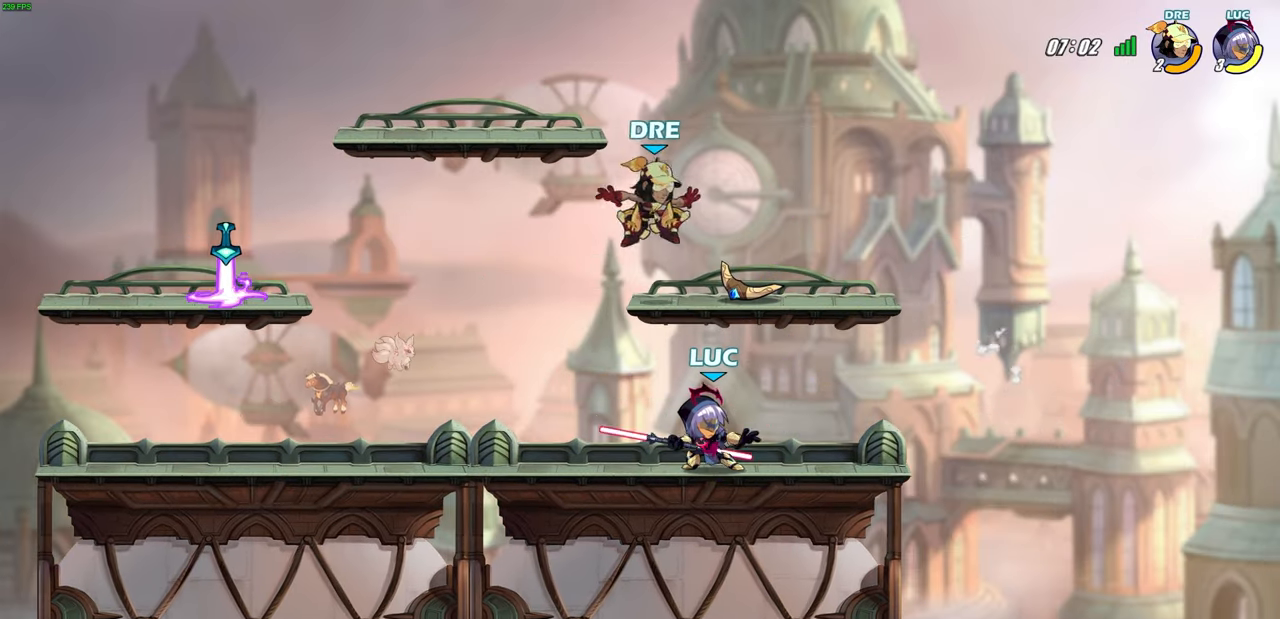
Gameplay with a controller (PlayStation layout); each line is a JSON object with the inputs held at the frame after it. "events" lists button and stick changes between this image and that frame as [ms after this image, input, new state], when the widget could be followed in between. Not read: R1.
{"buttons": [], "left_stick": "center", "right_stick": "center", "events": [[50, "left_stick", "right"], [183, "R2", "down"], [250, "left_stick", "left"], [267, "R2", "up"], [300, "CIRCLE", "down"], [400, "CIRCLE", "up"], [417, "left_stick", "center"]]}
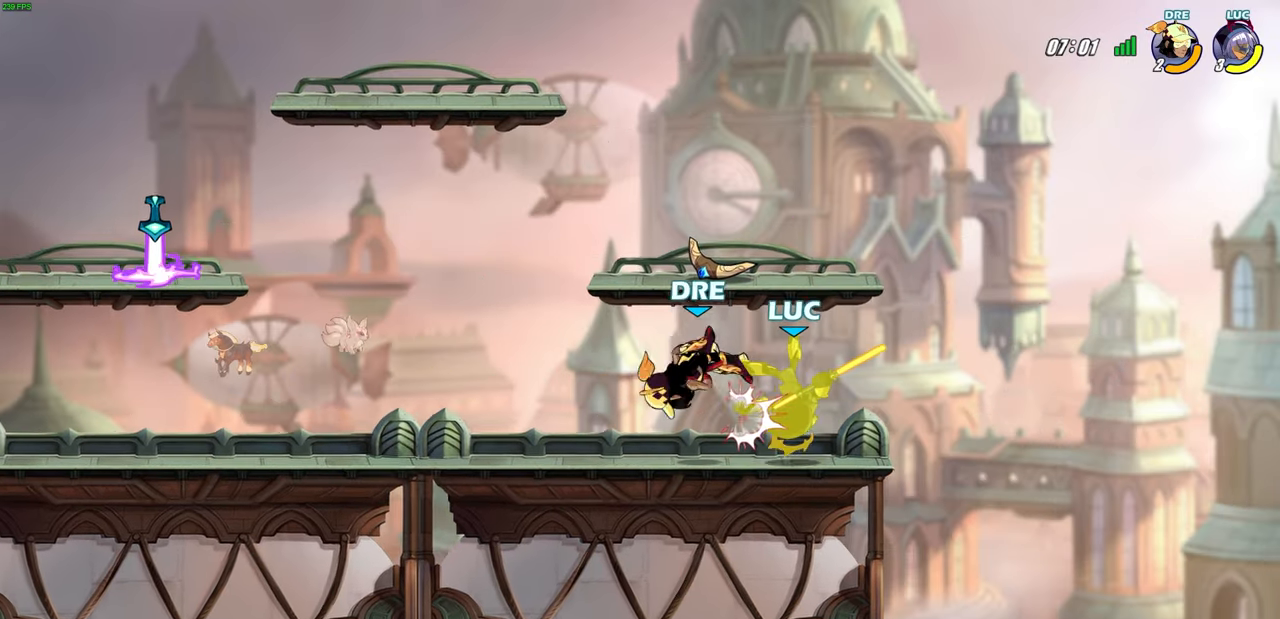
{"buttons": ["CROSS", "R2"], "left_stick": "down-left", "right_stick": "center", "events": [[350, "left_stick", "up-left"], [433, "CROSS", "down"], [433, "R2", "down"], [433, "left_stick", "down-left"]]}
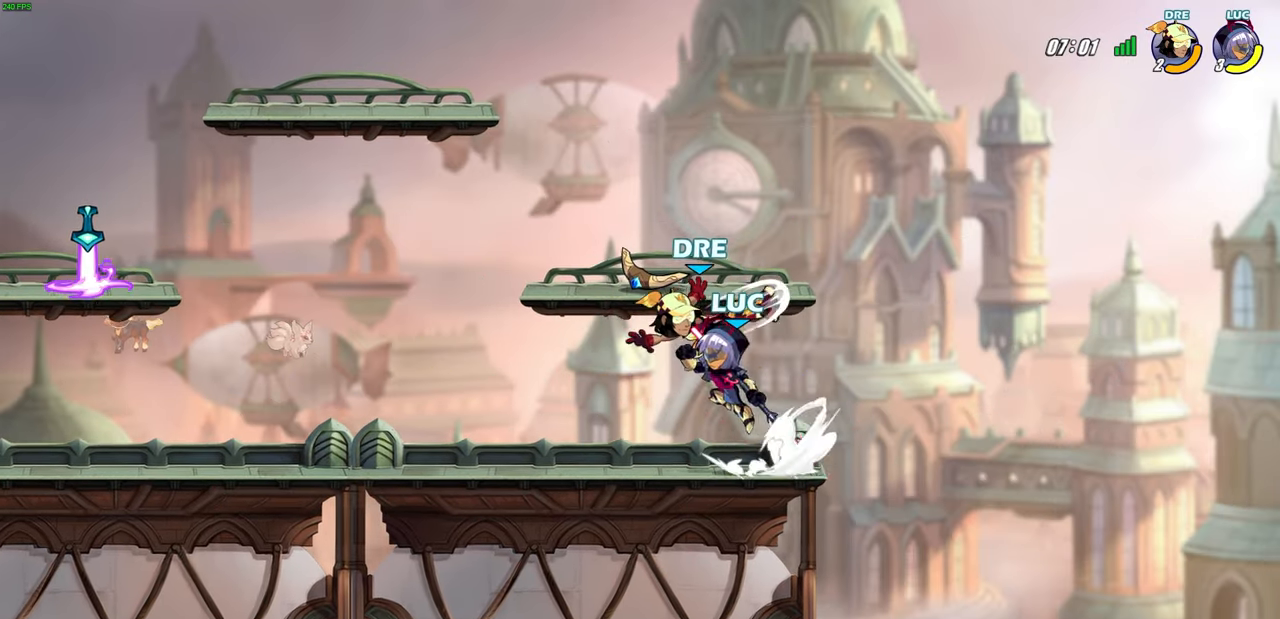
{"buttons": [], "left_stick": "center", "right_stick": "center", "events": [[17, "CROSS", "up"], [17, "SQUARE", "down"], [17, "right_stick", "left"], [83, "R2", "up"], [83, "right_stick", "center"], [100, "left_stick", "center"], [150, "SQUARE", "up"]]}
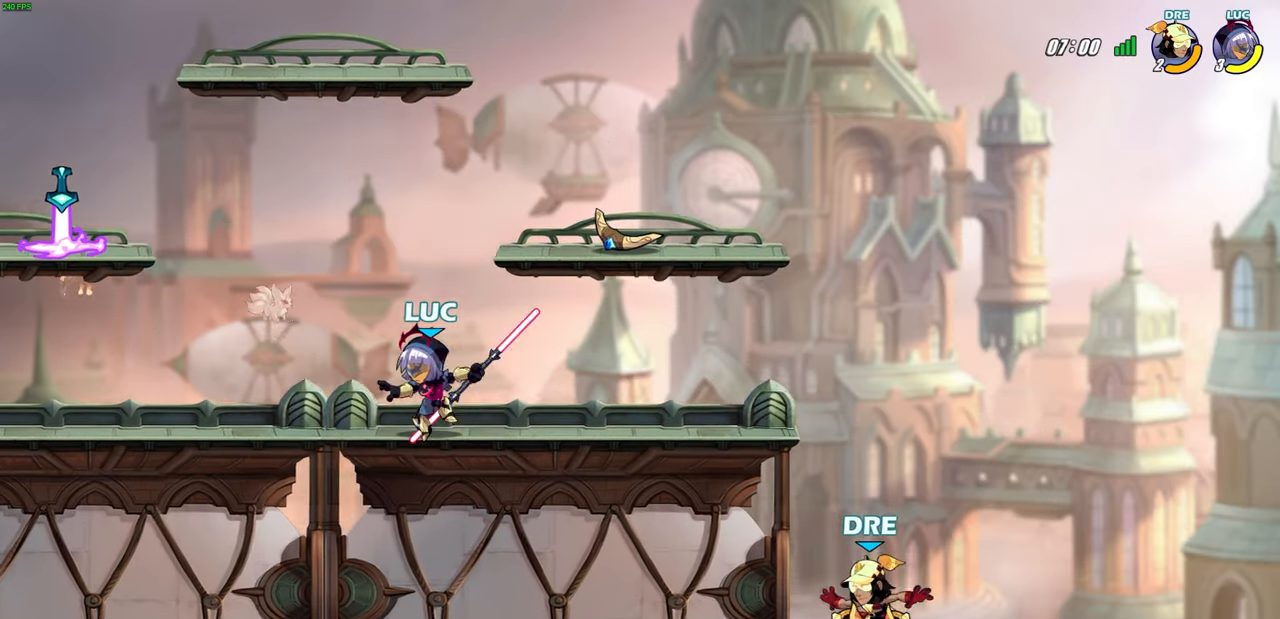
{"buttons": [], "left_stick": "center", "right_stick": "center", "events": [[83, "left_stick", "right"], [250, "R2", "down"], [283, "CIRCLE", "down"], [350, "R2", "up"], [367, "CIRCLE", "up"], [433, "left_stick", "center"]]}
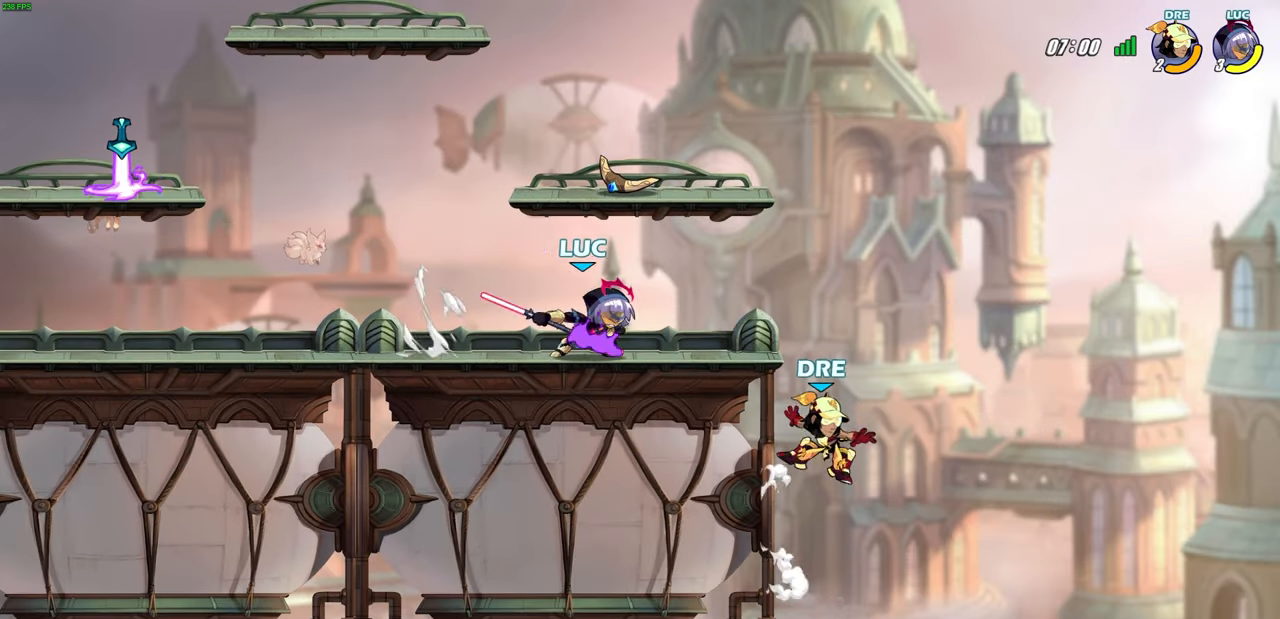
{"buttons": [], "left_stick": "center", "right_stick": "center", "events": []}
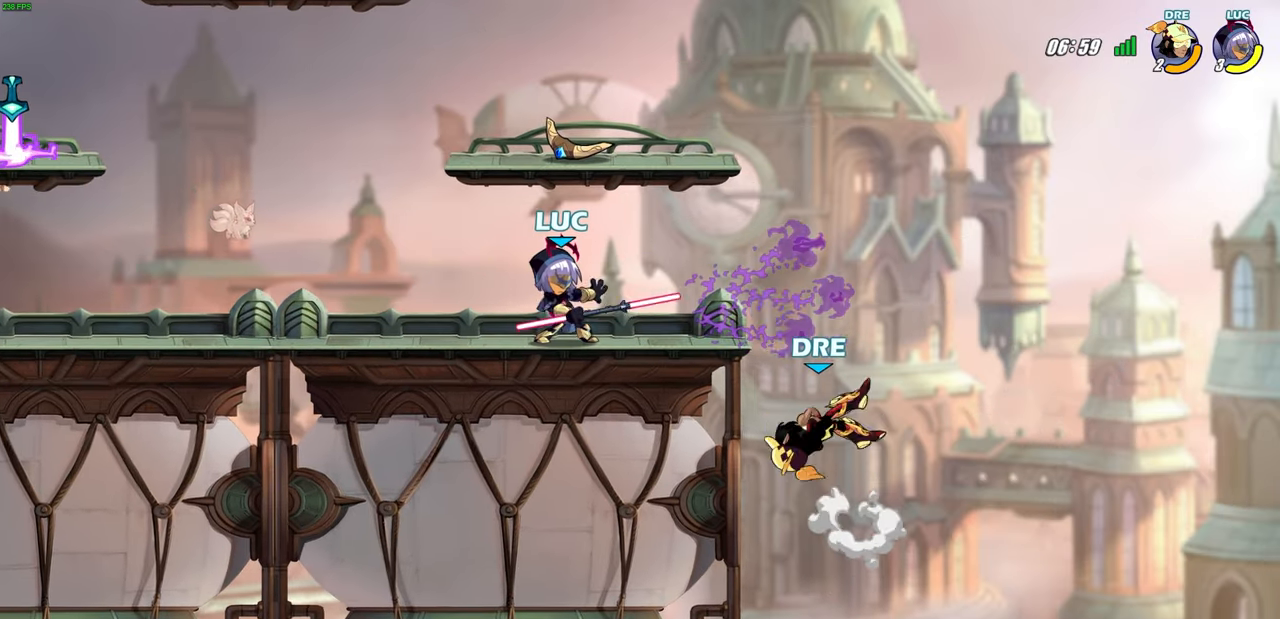
{"buttons": ["SQUARE"], "left_stick": "center", "right_stick": "center", "events": [[100, "SQUARE", "down"], [183, "SQUARE", "up"], [267, "SQUARE", "down"], [350, "SQUARE", "up"], [433, "SQUARE", "down"]]}
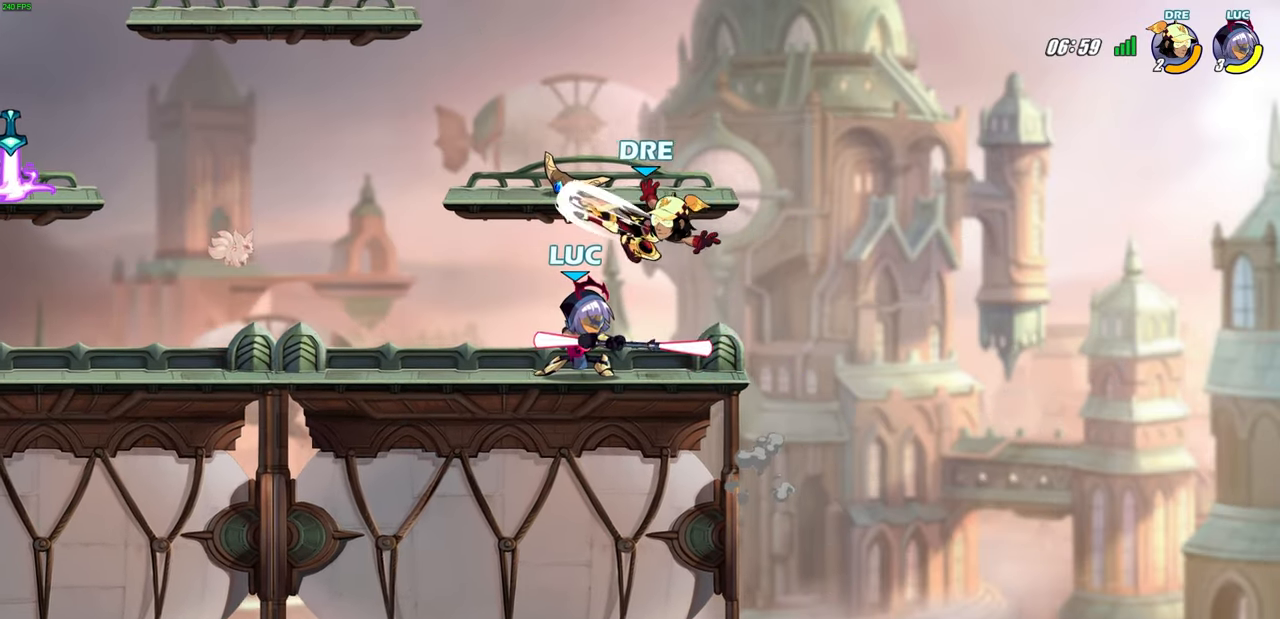
{"buttons": [], "left_stick": "left", "right_stick": "center", "events": [[17, "SQUARE", "up"], [367, "left_stick", "left"]]}
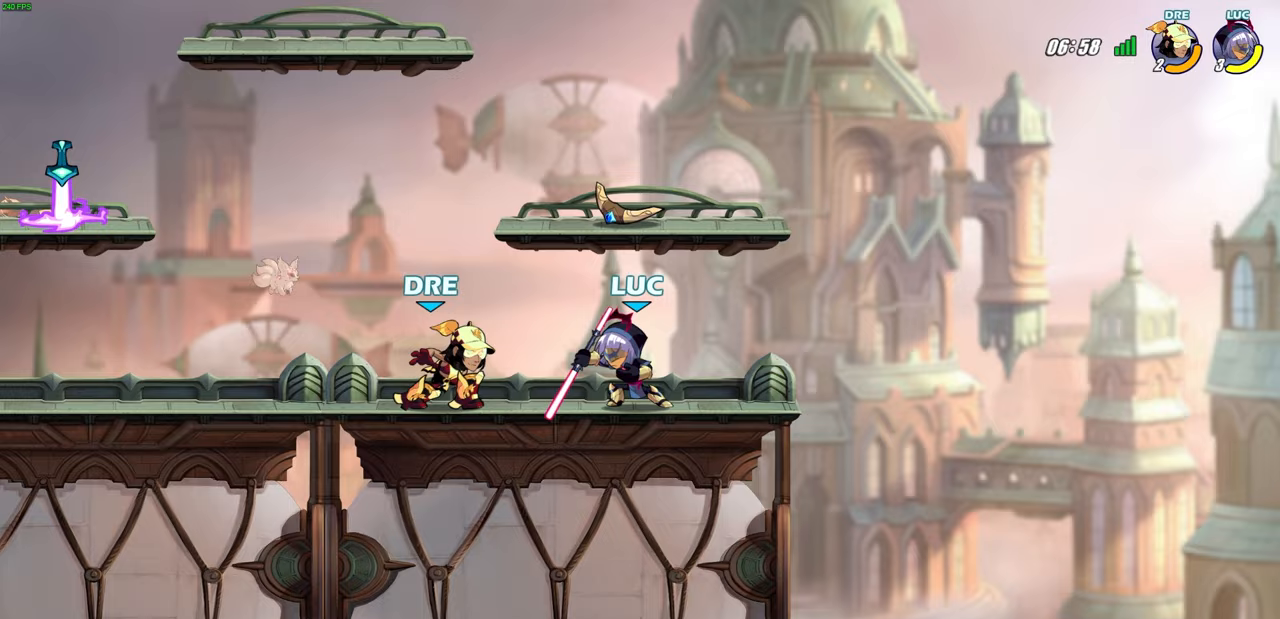
{"buttons": [], "left_stick": "center", "right_stick": "center", "events": [[17, "SQUARE", "down"], [150, "SQUARE", "up"], [283, "left_stick", "center"]]}
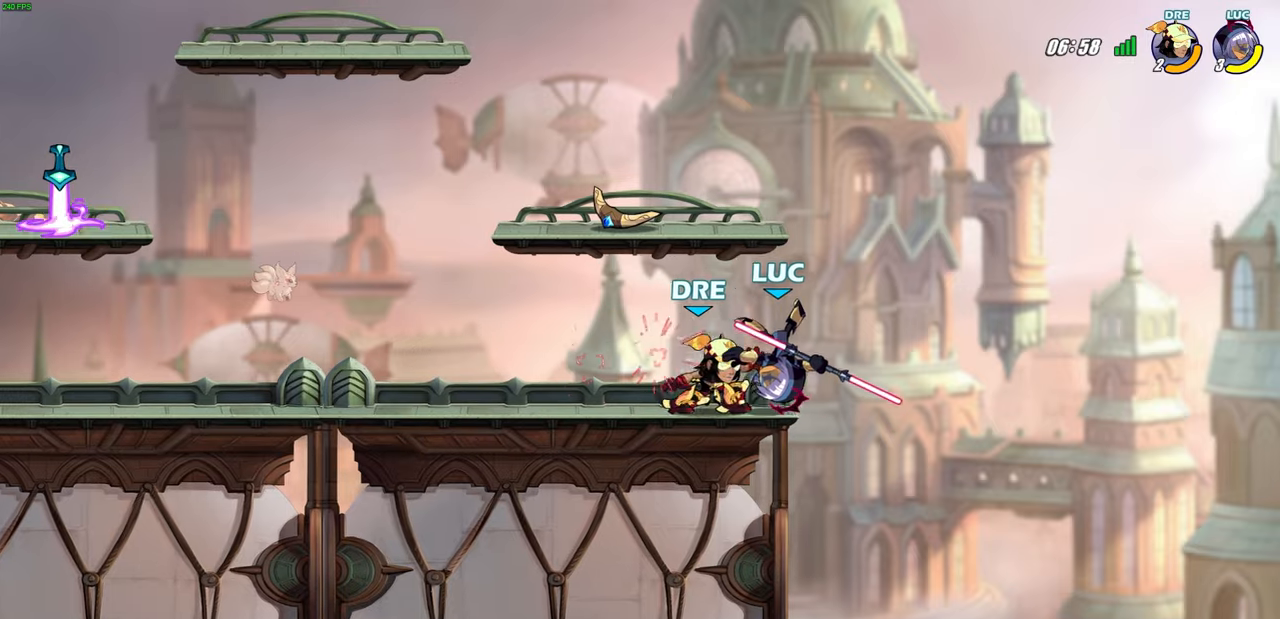
{"buttons": [], "left_stick": "down-left", "right_stick": "center", "events": [[33, "left_stick", "right"], [417, "left_stick", "down-left"]]}
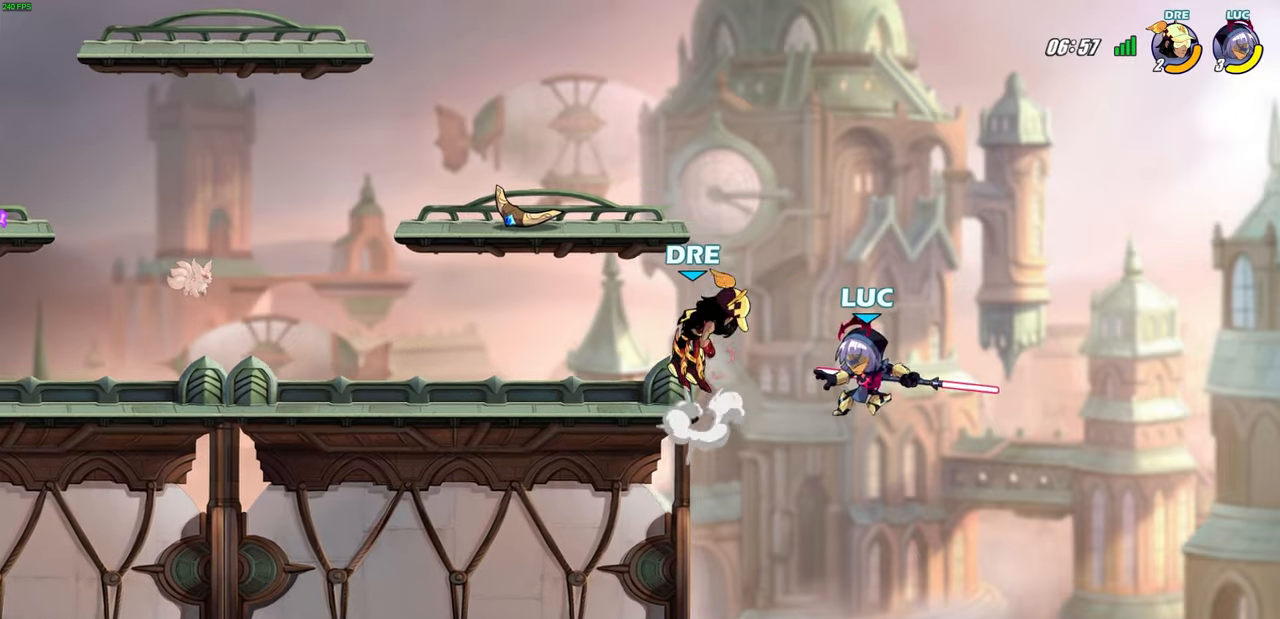
{"buttons": [], "left_stick": "center", "right_stick": "center", "events": [[33, "R2", "down"], [267, "R2", "up"], [317, "left_stick", "center"]]}
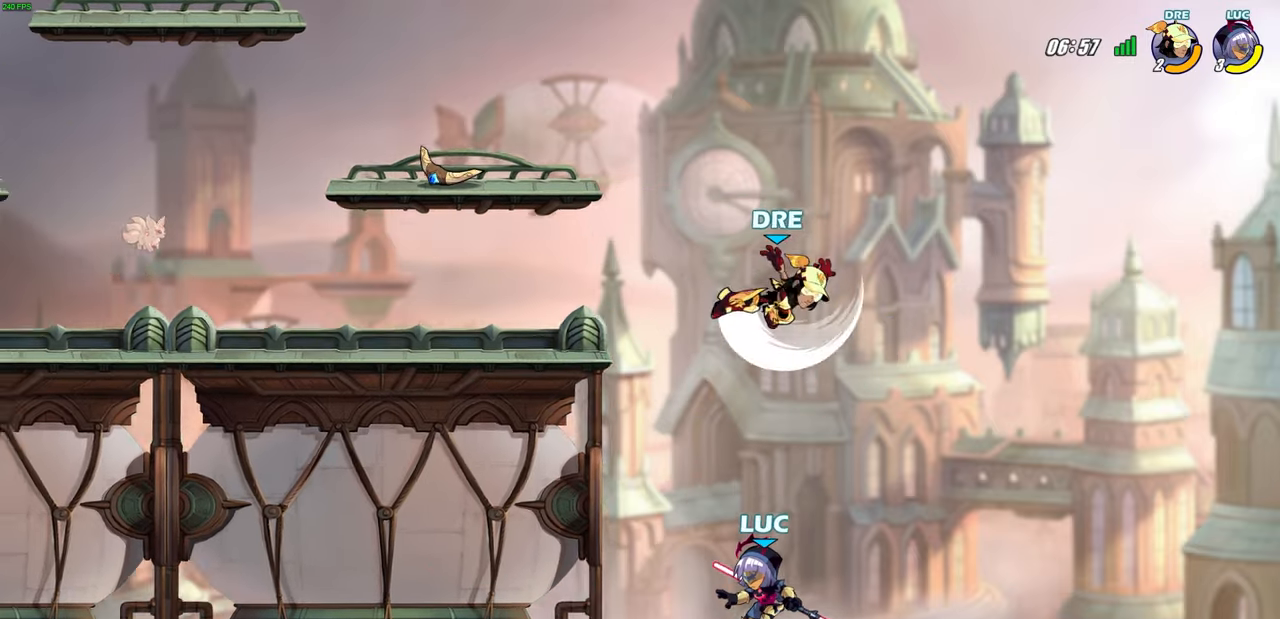
{"buttons": ["CIRCLE"], "left_stick": "center", "right_stick": "center", "events": [[150, "CROSS", "down"], [167, "left_stick", "right"], [233, "CIRCLE", "down"], [233, "CROSS", "up"], [300, "left_stick", "up"], [367, "left_stick", "center"]]}
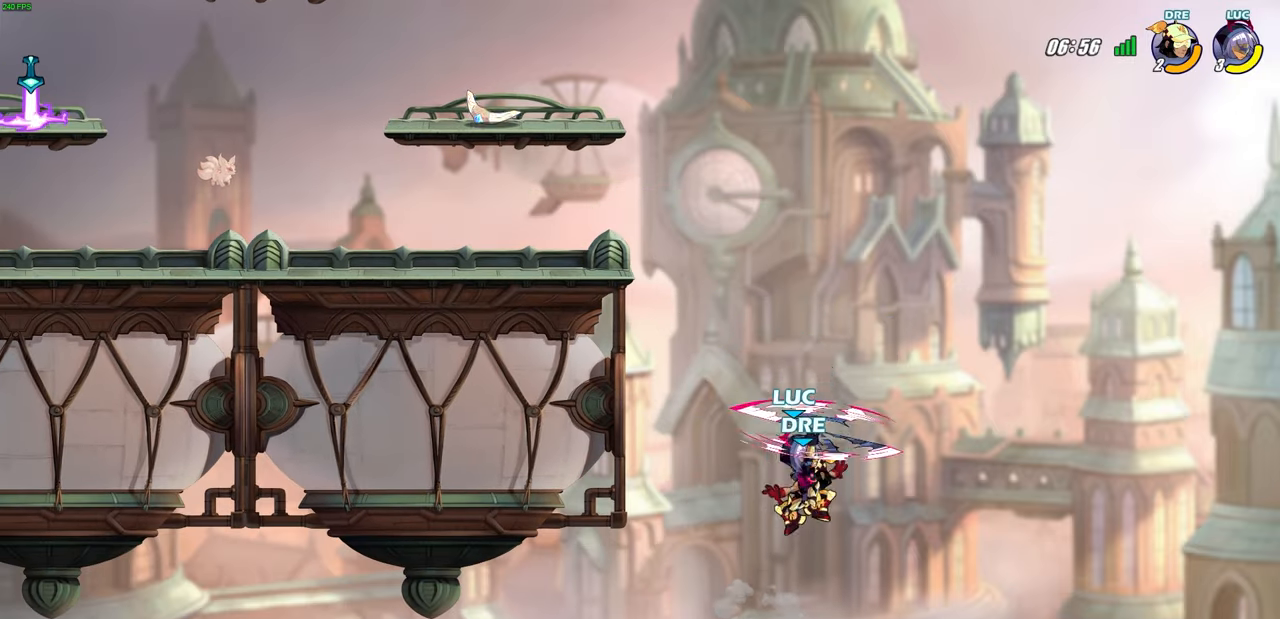
{"buttons": [], "left_stick": "up-left", "right_stick": "center", "events": [[250, "CIRCLE", "up"], [300, "left_stick", "up-left"]]}
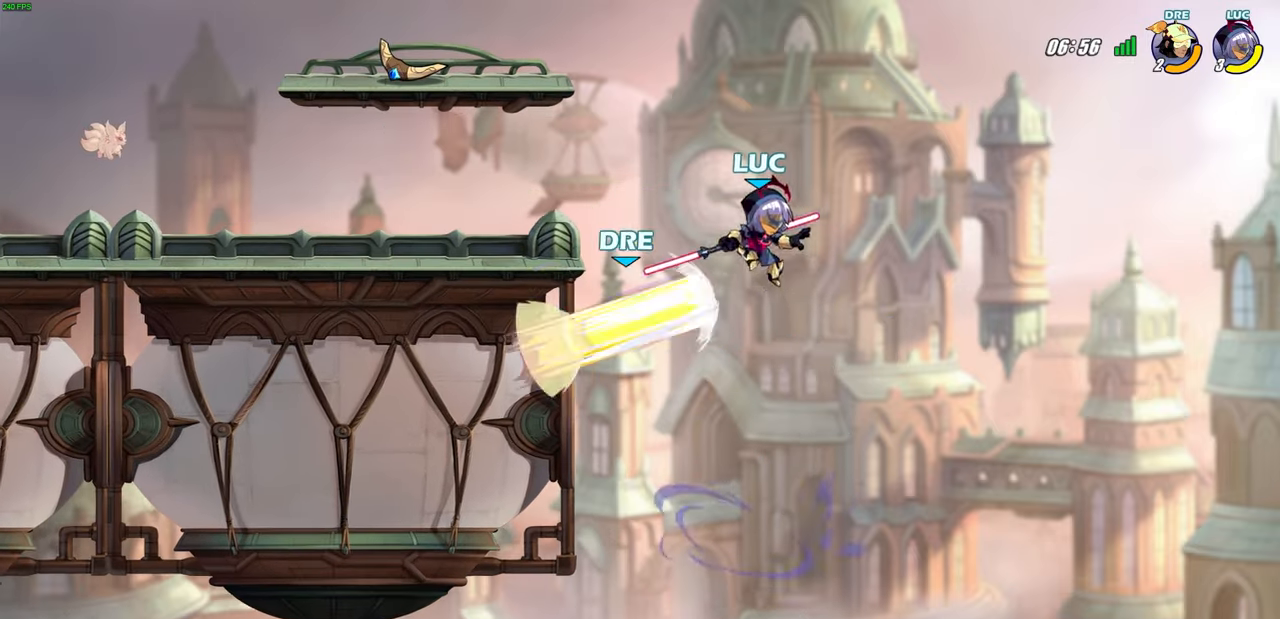
{"buttons": [], "left_stick": "left", "right_stick": "center", "events": [[150, "left_stick", "down-left"], [183, "SQUARE", "down"], [267, "left_stick", "down-right"], [283, "SQUARE", "up"], [350, "left_stick", "center"], [450, "left_stick", "left"]]}
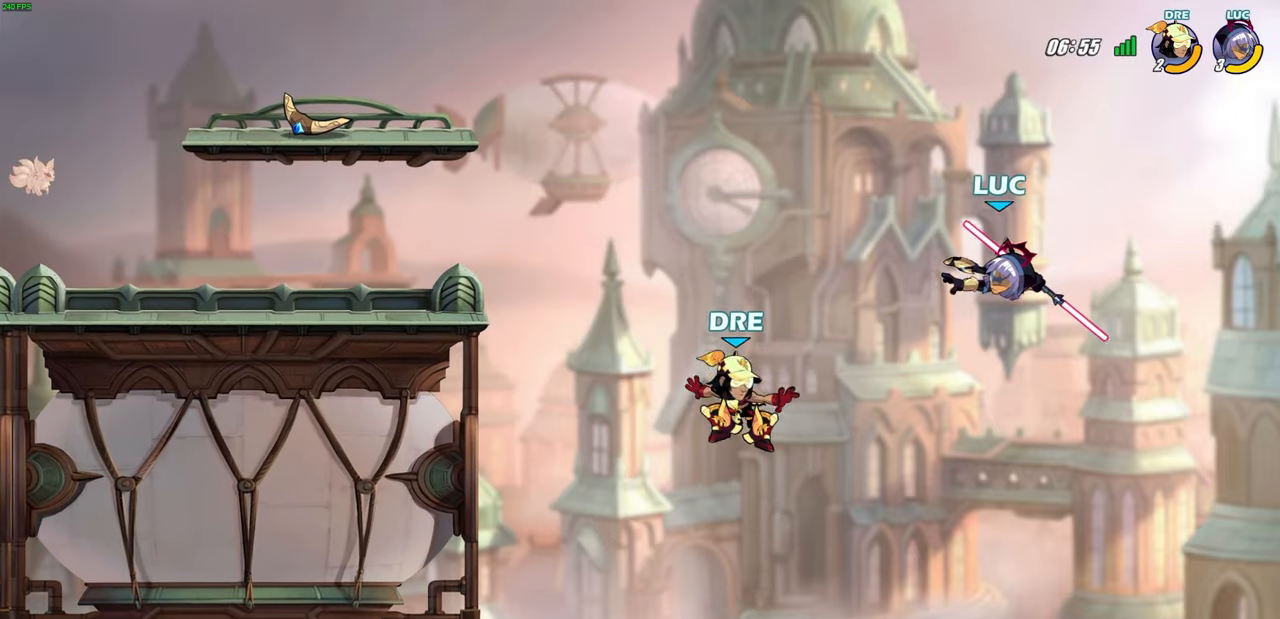
{"buttons": ["CROSS"], "left_stick": "left", "right_stick": "center", "events": [[383, "CROSS", "down"]]}
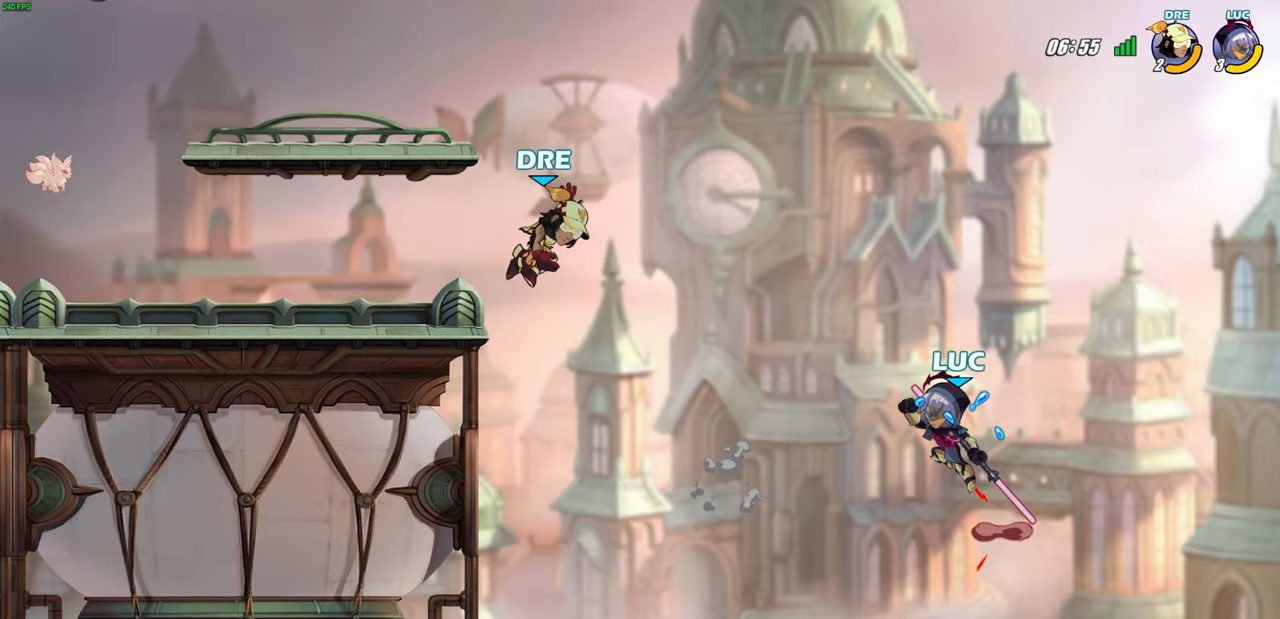
{"buttons": [], "left_stick": "left", "right_stick": "center", "events": [[50, "CROSS", "up"], [200, "left_stick", "right"], [283, "left_stick", "left"]]}
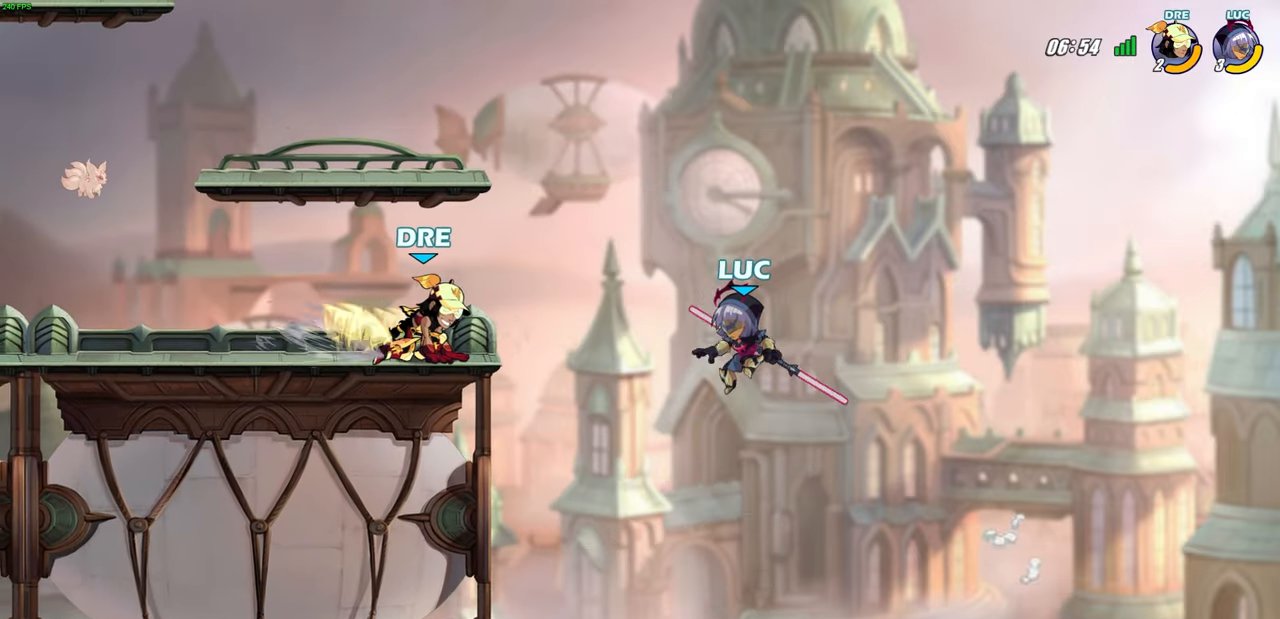
{"buttons": [], "left_stick": "left", "right_stick": "center", "events": [[300, "R2", "down"], [467, "R2", "up"]]}
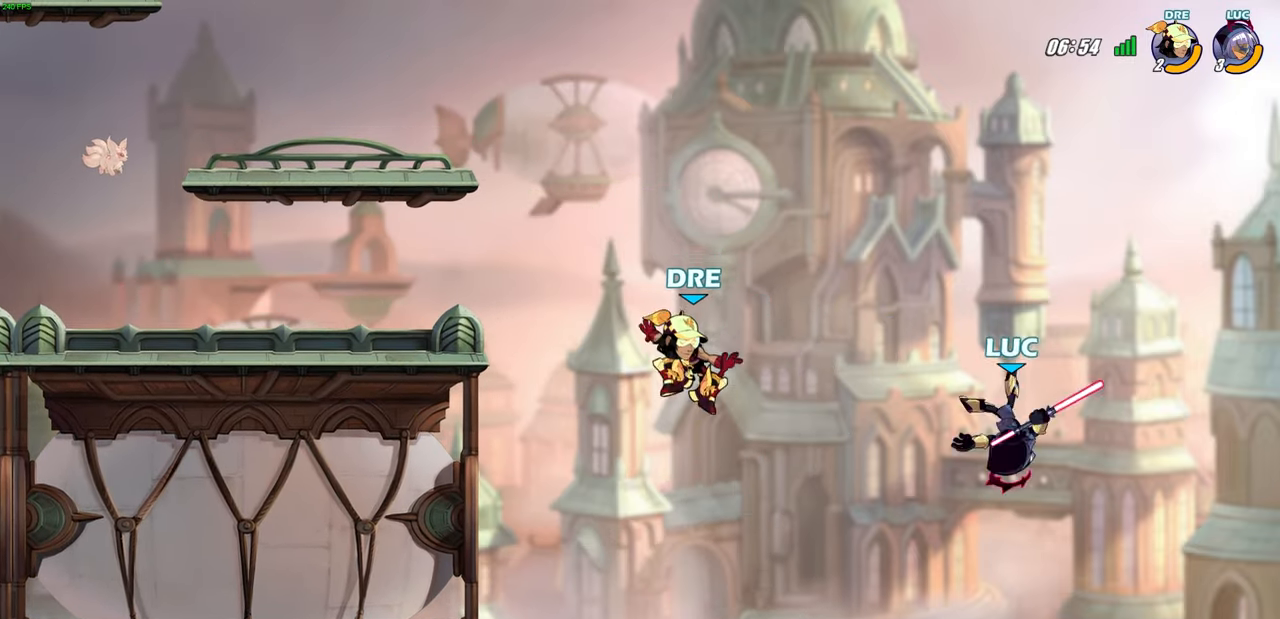
{"buttons": ["CROSS"], "left_stick": "left", "right_stick": "center", "events": [[483, "CROSS", "down"]]}
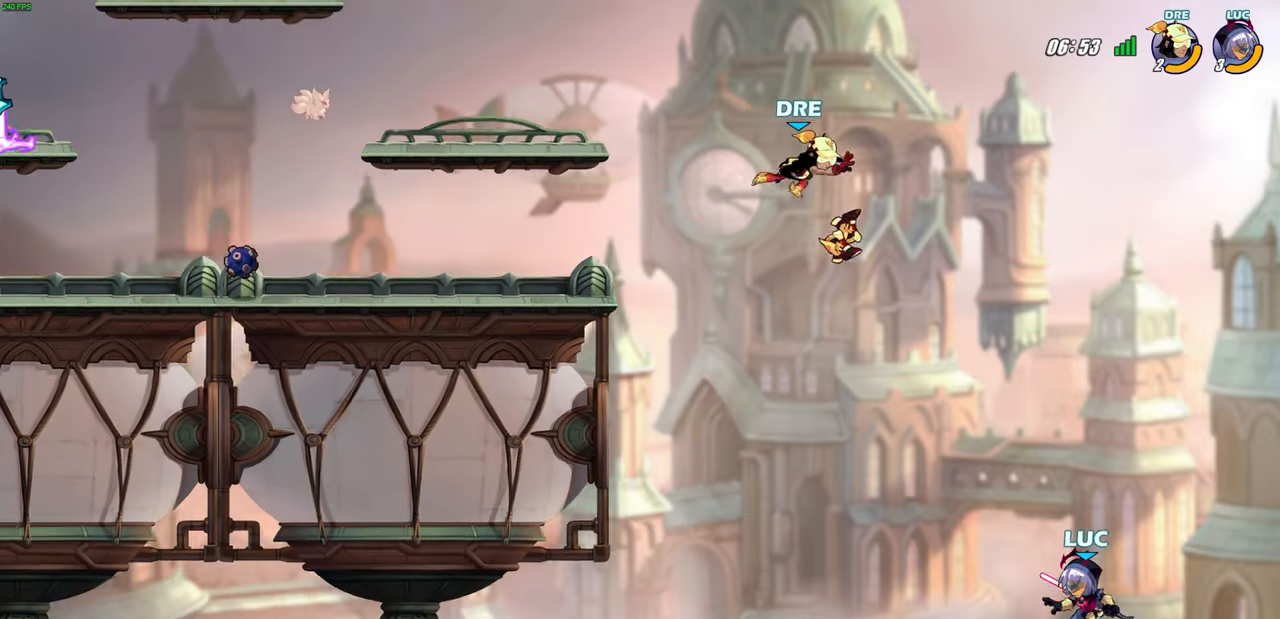
{"buttons": [], "left_stick": "left", "right_stick": "center", "events": [[150, "CROSS", "up"]]}
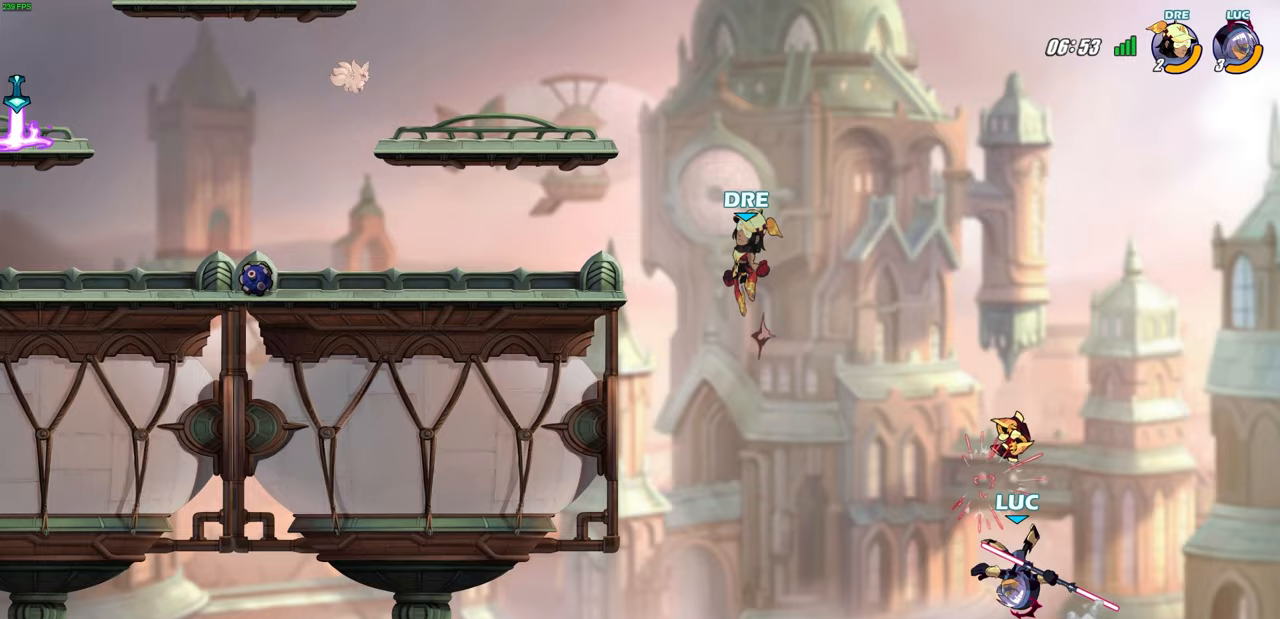
{"buttons": [], "left_stick": "left", "right_stick": "center", "events": [[200, "CROSS", "down"], [483, "CROSS", "up"]]}
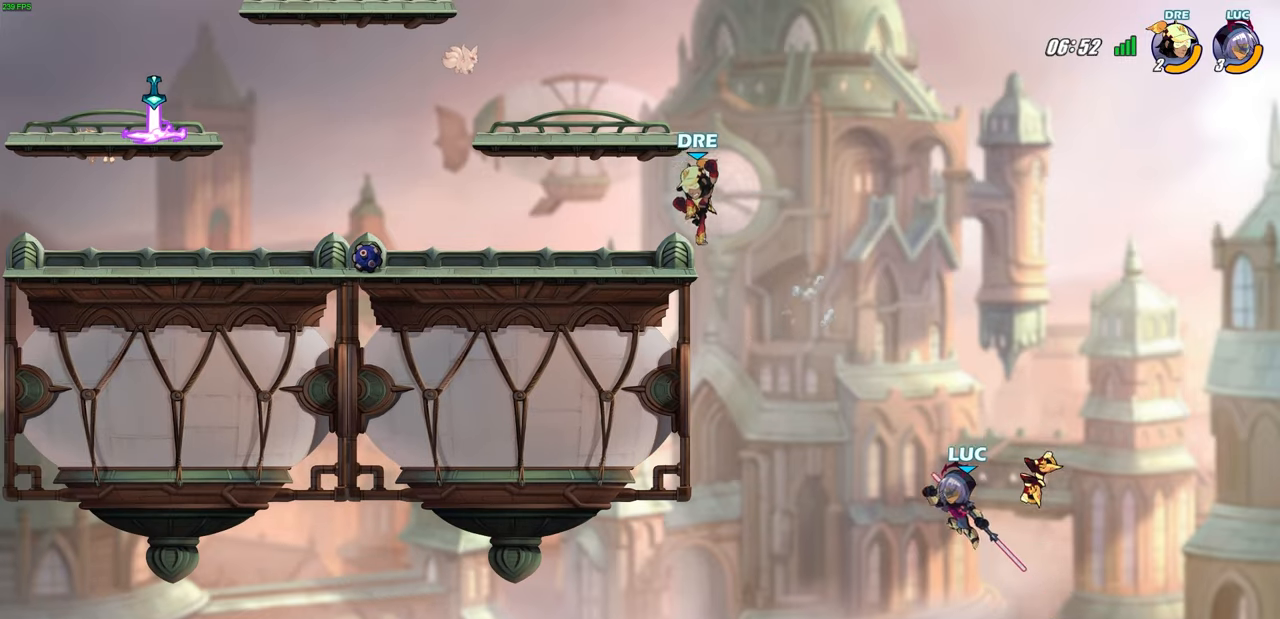
{"buttons": ["R2"], "left_stick": "left", "right_stick": "center", "events": [[383, "R2", "down"]]}
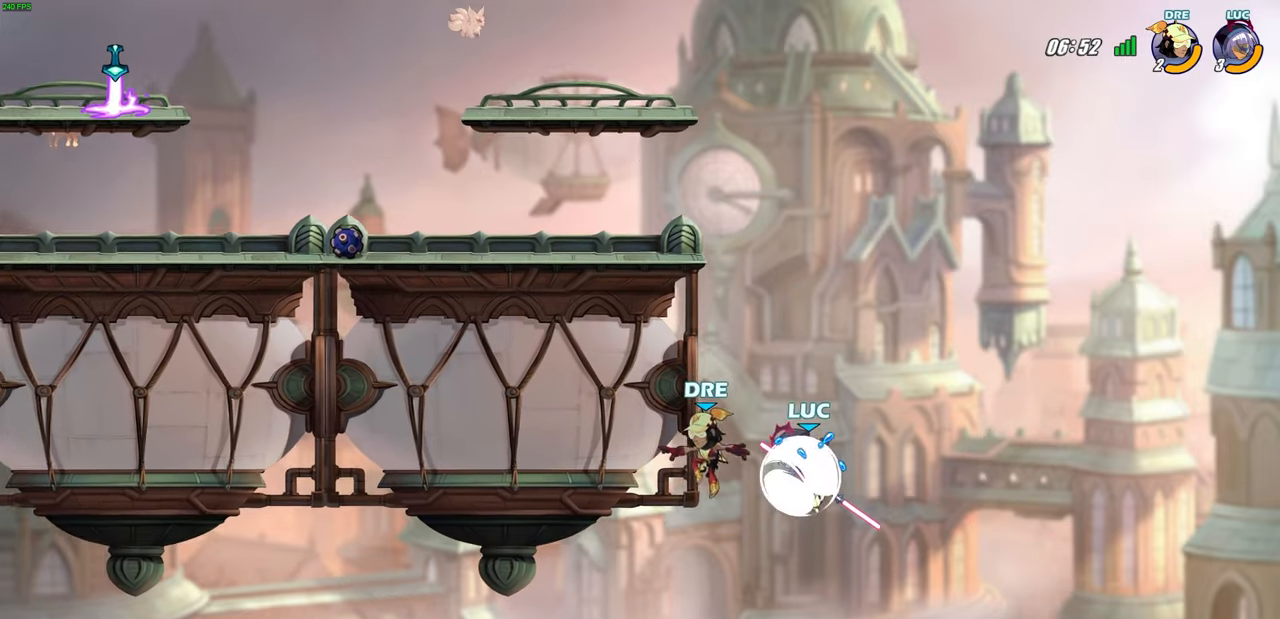
{"buttons": [], "left_stick": "up-left", "right_stick": "center", "events": [[250, "R2", "up"], [300, "left_stick", "up-right"], [350, "CROSS", "down"], [483, "left_stick", "up-left"], [500, "CROSS", "up"]]}
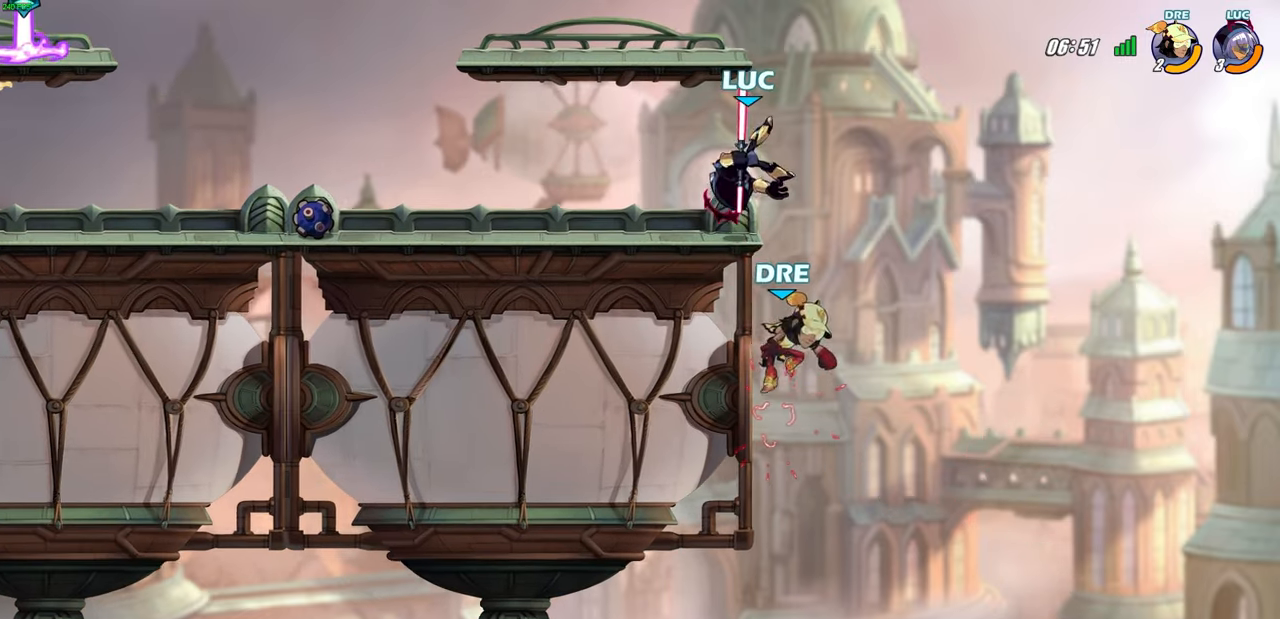
{"buttons": ["CIRCLE"], "left_stick": "down", "right_stick": "center", "events": [[50, "left_stick", "center"], [133, "left_stick", "down"], [167, "CIRCLE", "down"]]}
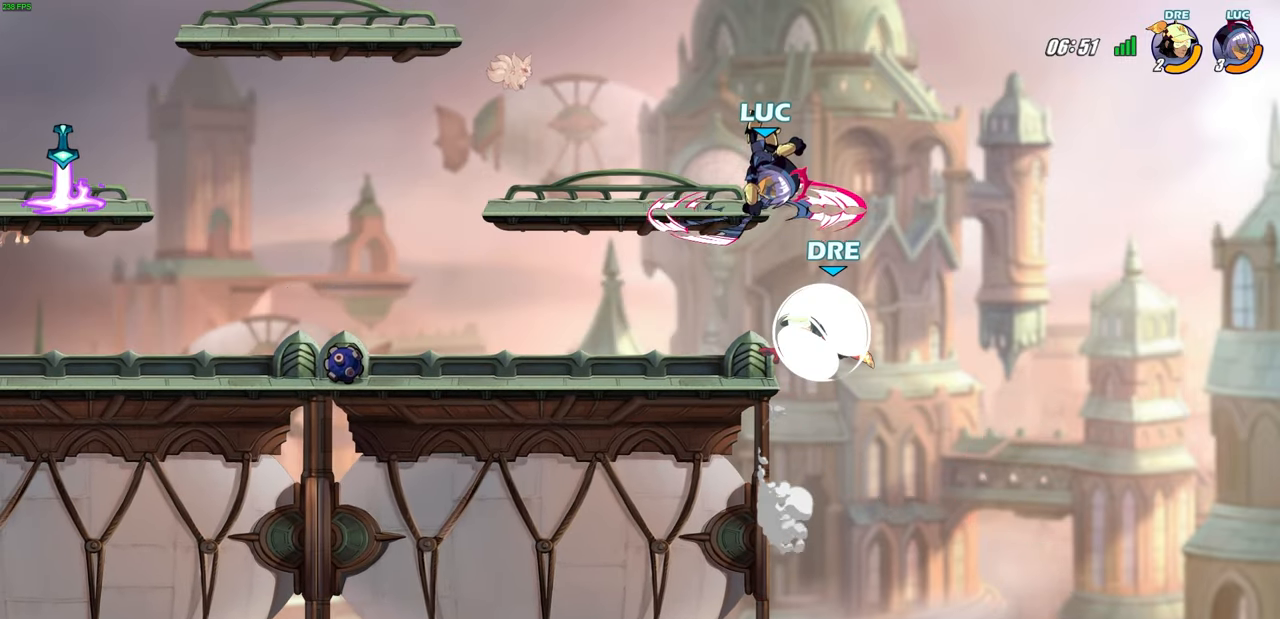
{"buttons": [], "left_stick": "center", "right_stick": "center", "events": [[117, "CIRCLE", "up"], [167, "left_stick", "center"]]}
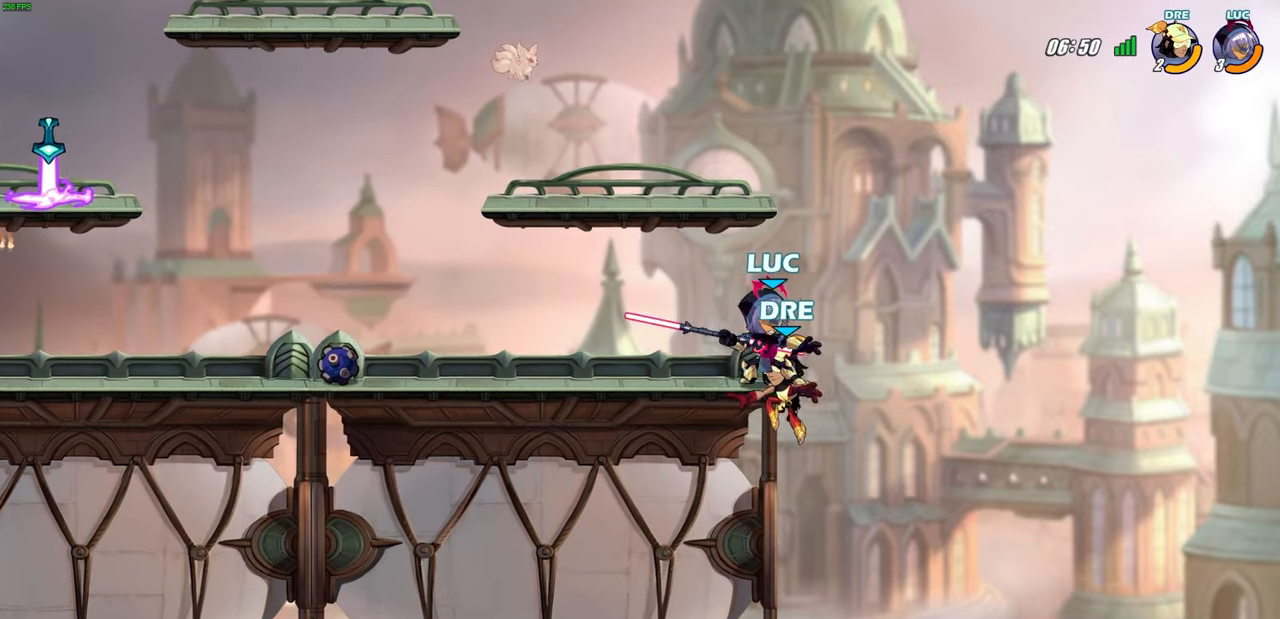
{"buttons": [], "left_stick": "left", "right_stick": "center", "events": [[417, "left_stick", "left"]]}
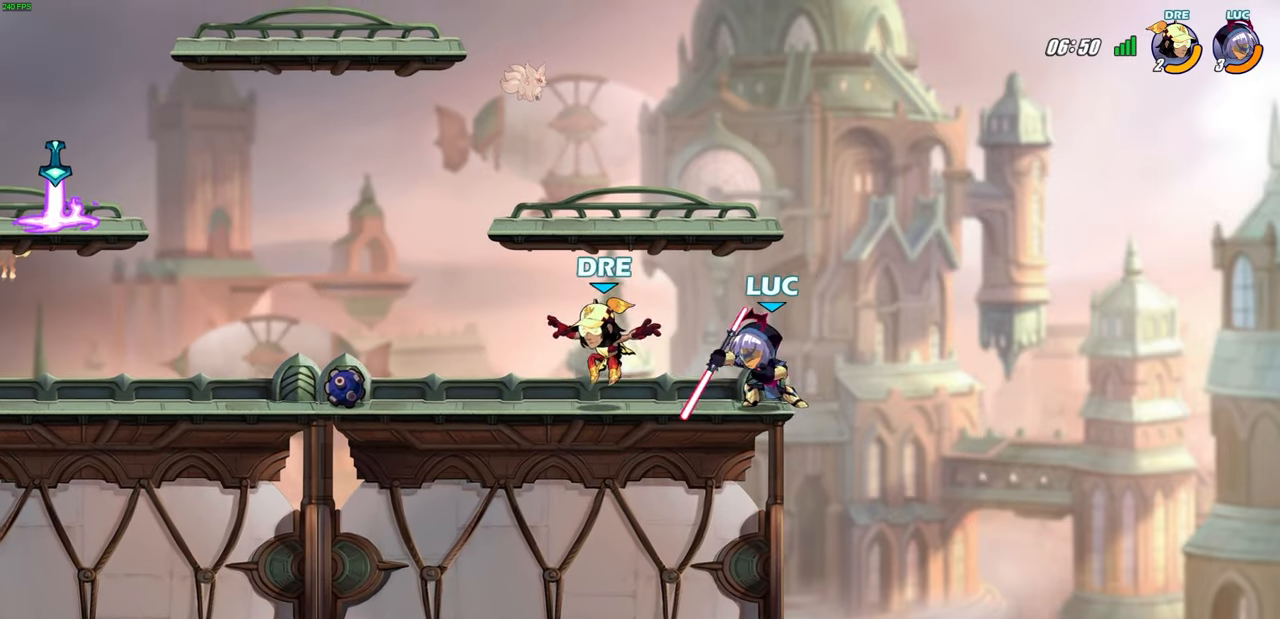
{"buttons": [], "left_stick": "center", "right_stick": "center", "events": [[67, "R2", "down"], [83, "SQUARE", "down"], [183, "SQUARE", "up"], [200, "left_stick", "center"], [233, "R2", "up"]]}
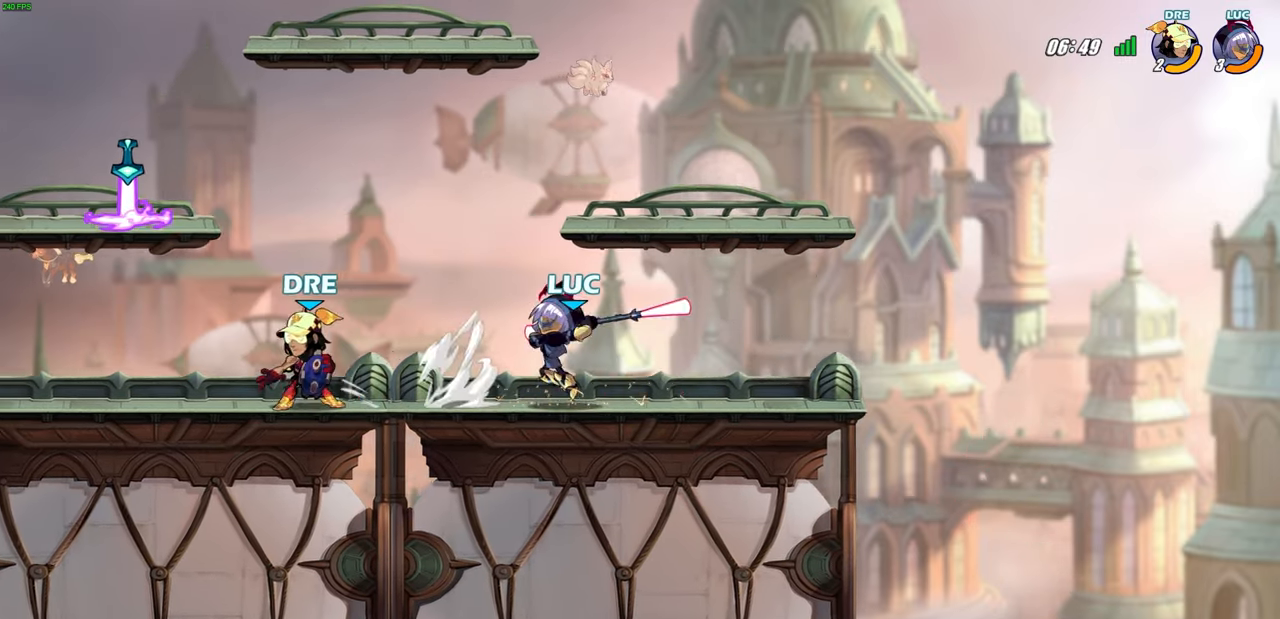
{"buttons": [], "left_stick": "center", "right_stick": "center", "events": []}
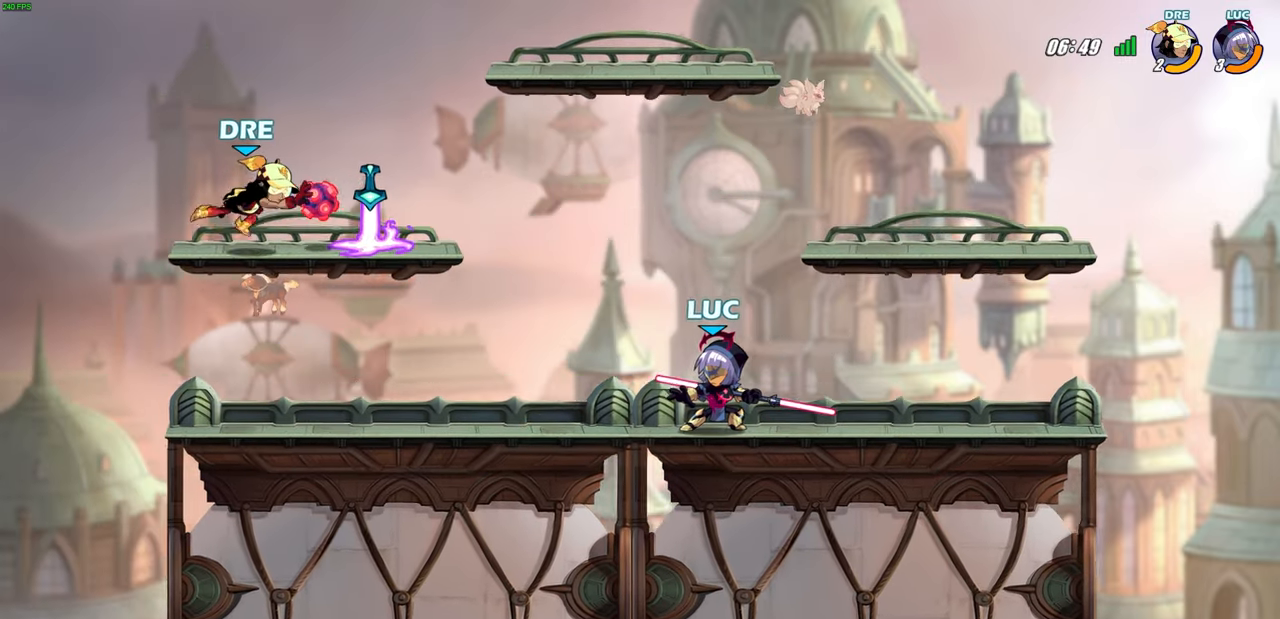
{"buttons": [], "left_stick": "center", "right_stick": "center", "events": [[117, "CROSS", "down"], [250, "CROSS", "up"]]}
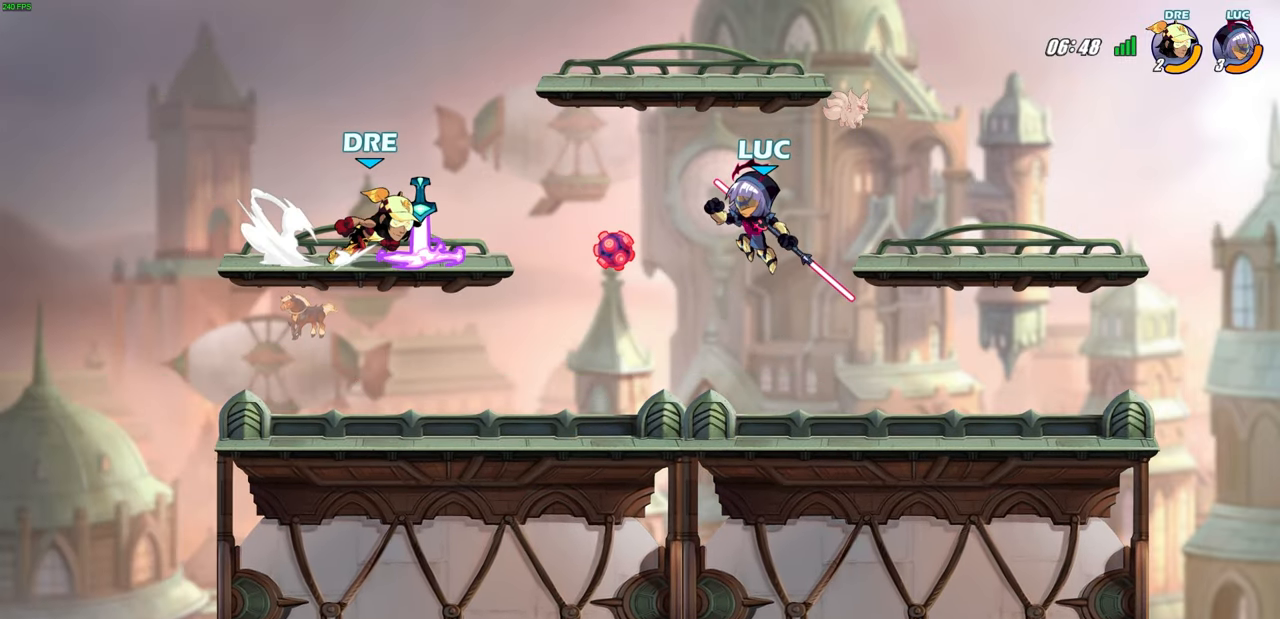
{"buttons": [], "left_stick": "center", "right_stick": "center", "events": [[33, "left_stick", "left"], [50, "CIRCLE", "down"], [50, "R2", "down"], [133, "CIRCLE", "up"], [167, "R2", "up"], [167, "left_stick", "center"]]}
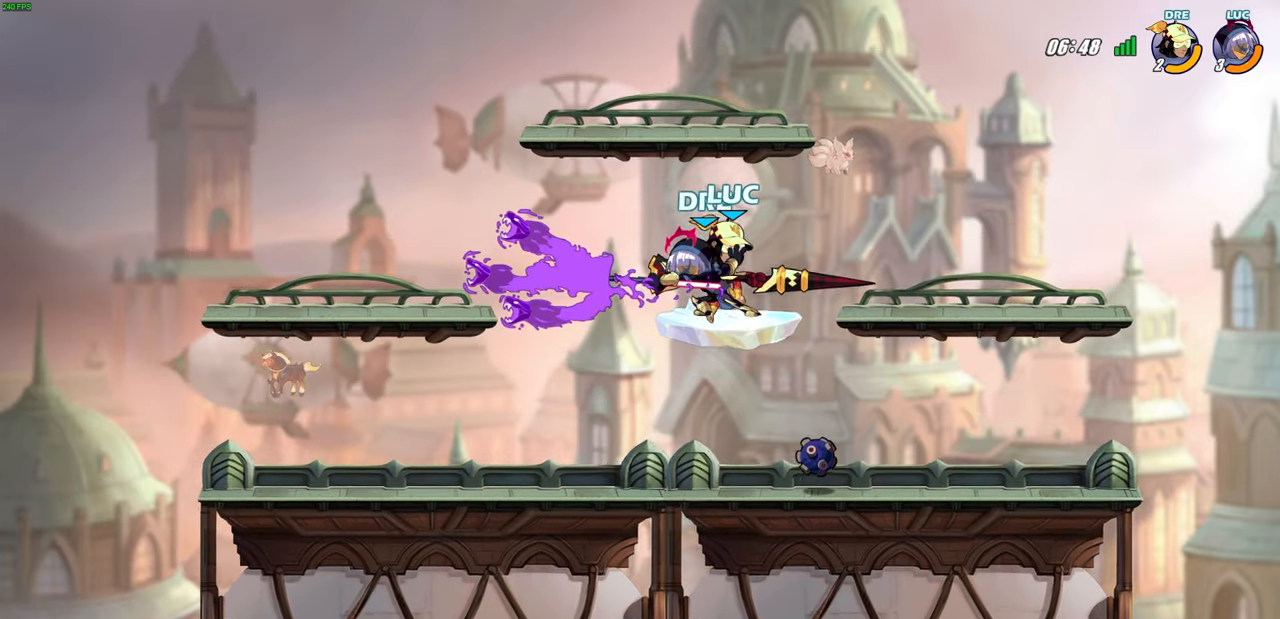
{"buttons": ["CROSS"], "left_stick": "center", "right_stick": "center", "events": [[433, "CROSS", "down"]]}
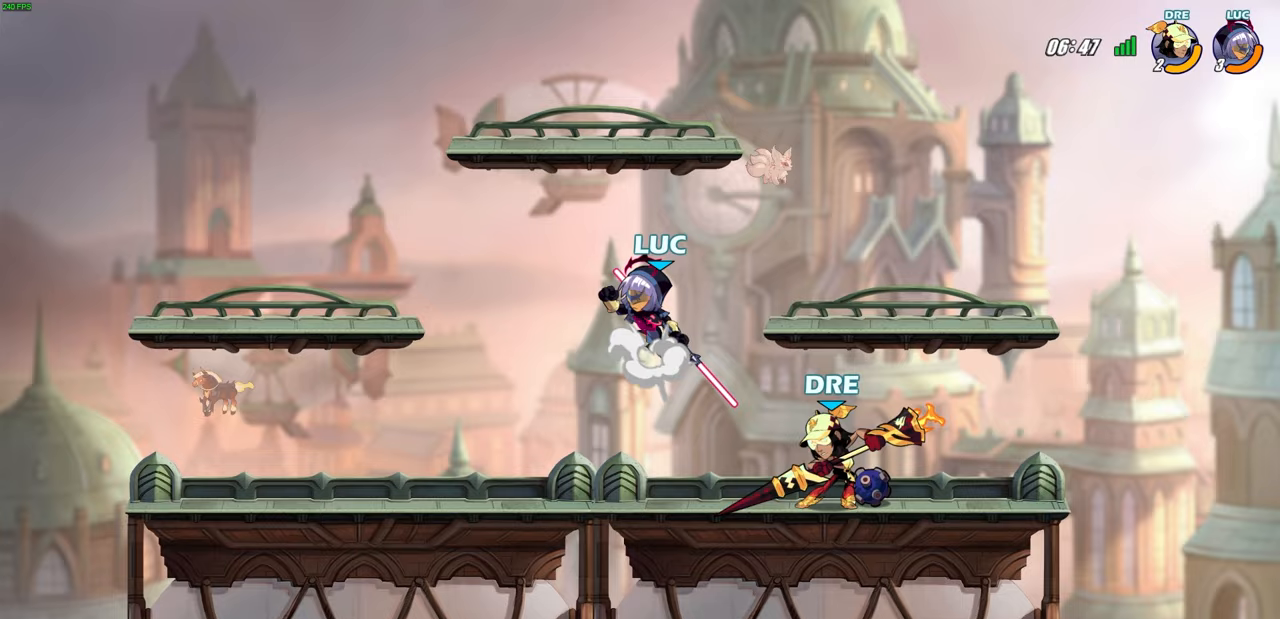
{"buttons": ["SQUARE"], "left_stick": "down-right", "right_stick": "center", "events": [[17, "left_stick", "up-left"], [133, "CROSS", "up"], [233, "left_stick", "center"], [317, "left_stick", "down"], [450, "left_stick", "down-right"], [500, "SQUARE", "down"]]}